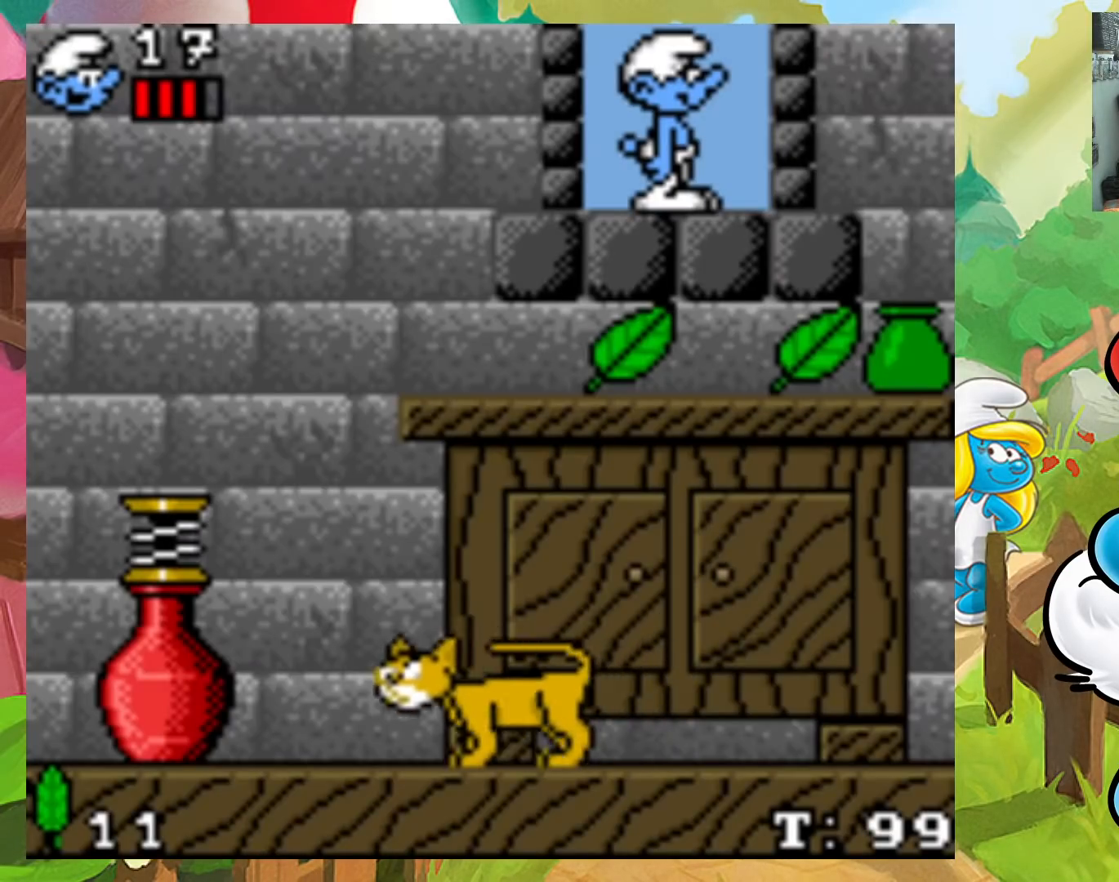
Gameplay with a controller (Xbox layout); each line is a JSON object with the inputs held at the frame after it. "events" lists button and stick changes between this image and that frame as [ms after this image, input, new state], when the widget could be followed in between. Not read: L3 R3 left_stick right_stick.
{"buttons": ["DPAD_LEFT"], "events": [[233, "DPAD_LEFT", "down"]]}
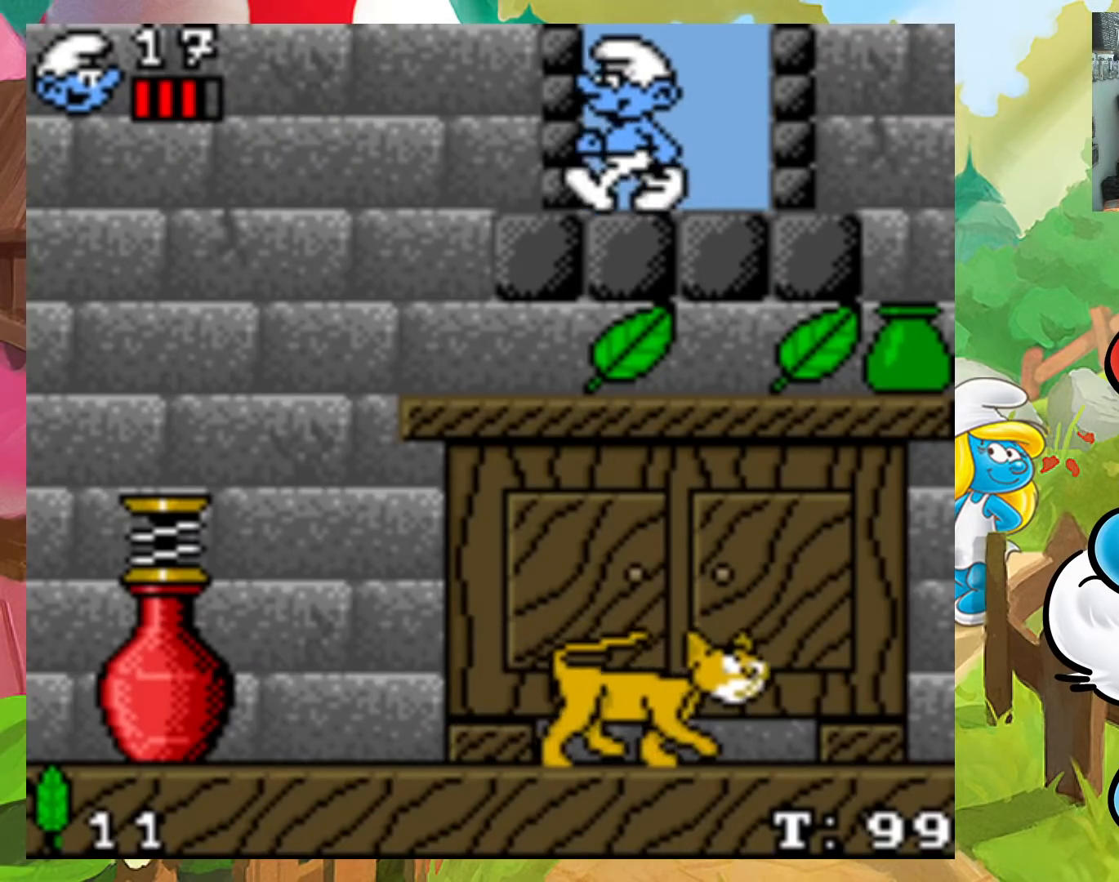
{"buttons": ["DPAD_RIGHT"], "events": [[317, "DPAD_LEFT", "up"], [367, "DPAD_RIGHT", "down"]]}
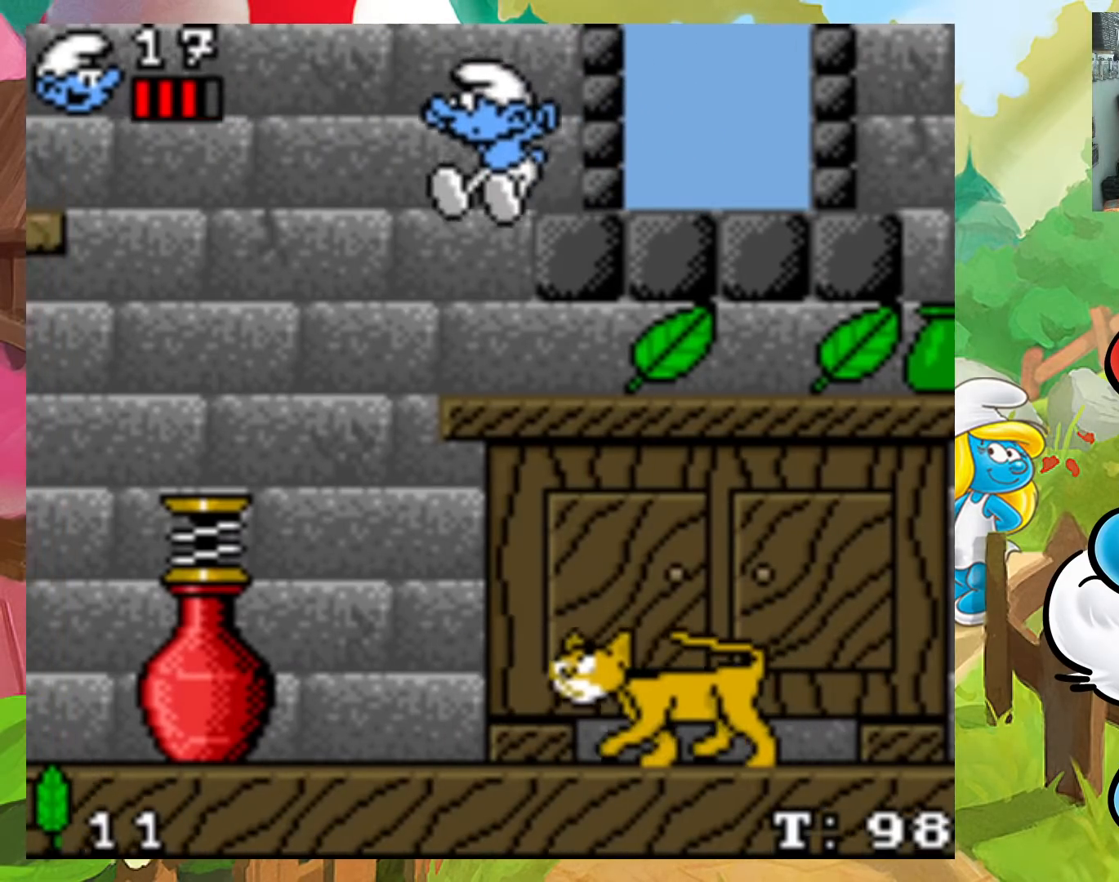
{"buttons": ["X", "DPAD_RIGHT"], "events": [[50, "DPAD_RIGHT", "up"], [167, "DPAD_RIGHT", "down"], [233, "X", "down"]]}
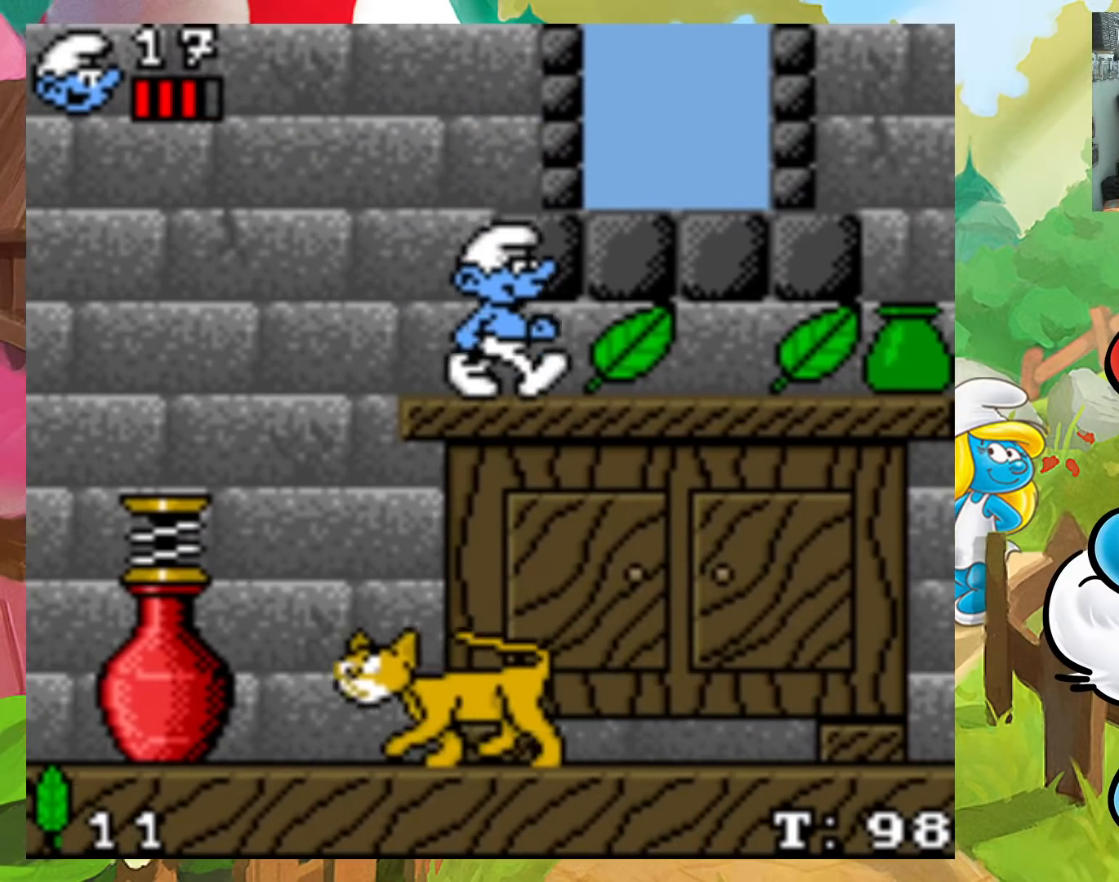
{"buttons": ["X", "DPAD_LEFT"], "events": [[233, "DPAD_RIGHT", "up"], [283, "X", "up"], [350, "DPAD_LEFT", "down"], [450, "X", "down"]]}
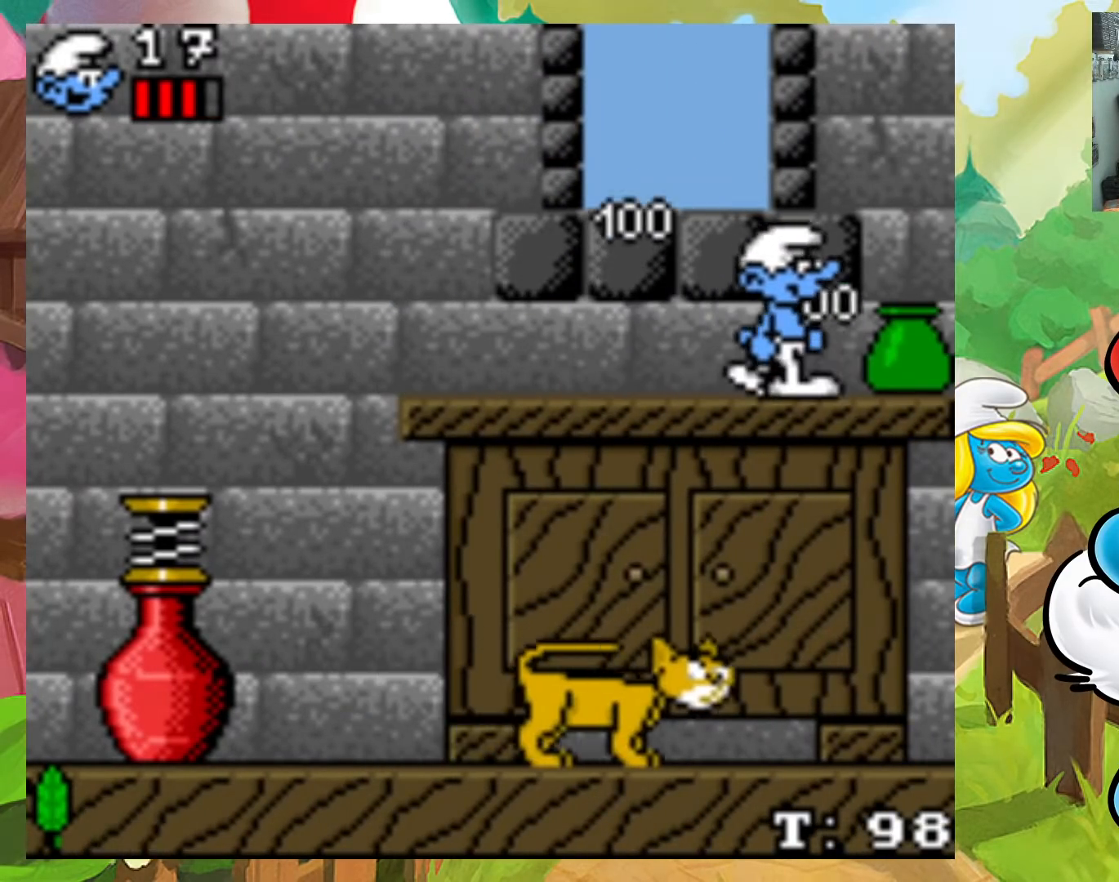
{"buttons": ["X", "DPAD_LEFT"], "events": []}
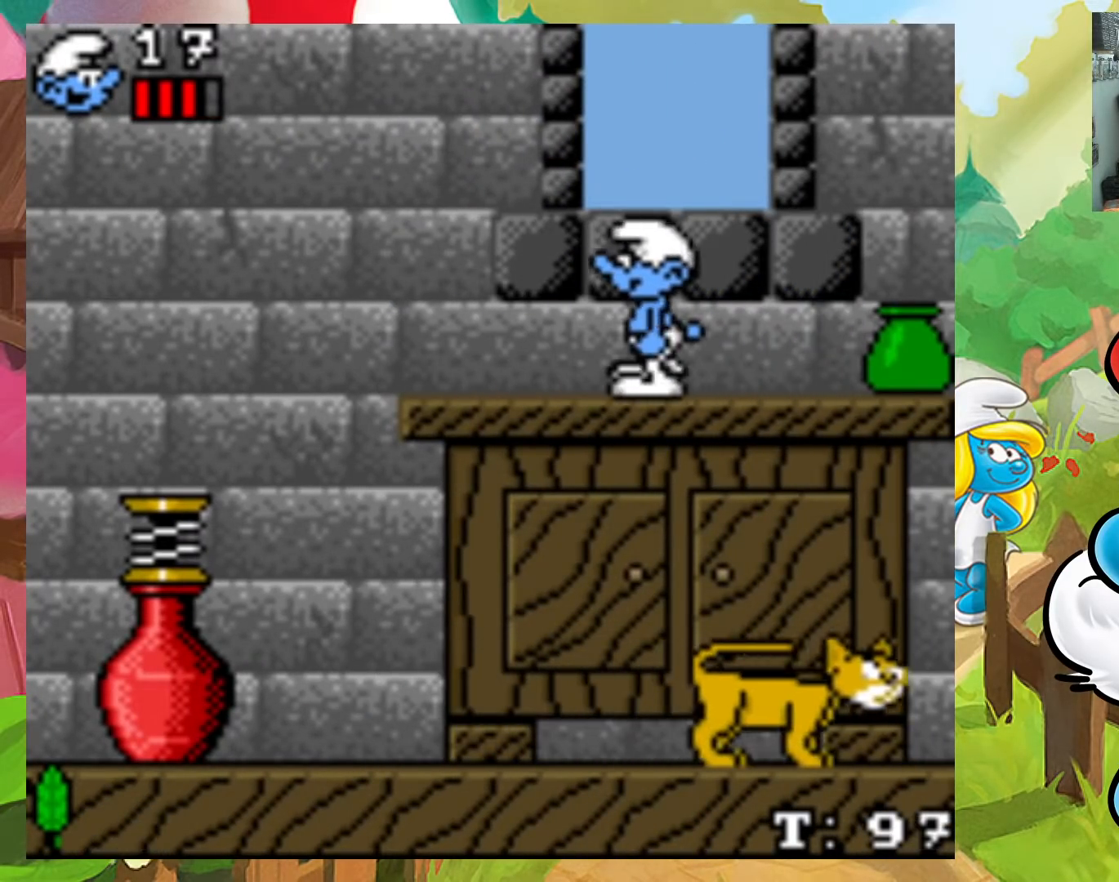
{"buttons": ["X", "DPAD_DOWN", "DPAD_RIGHT"], "events": [[117, "A", "down"], [467, "A", "up"], [483, "DPAD_DOWN", "down"], [483, "DPAD_LEFT", "up"], [500, "DPAD_RIGHT", "down"]]}
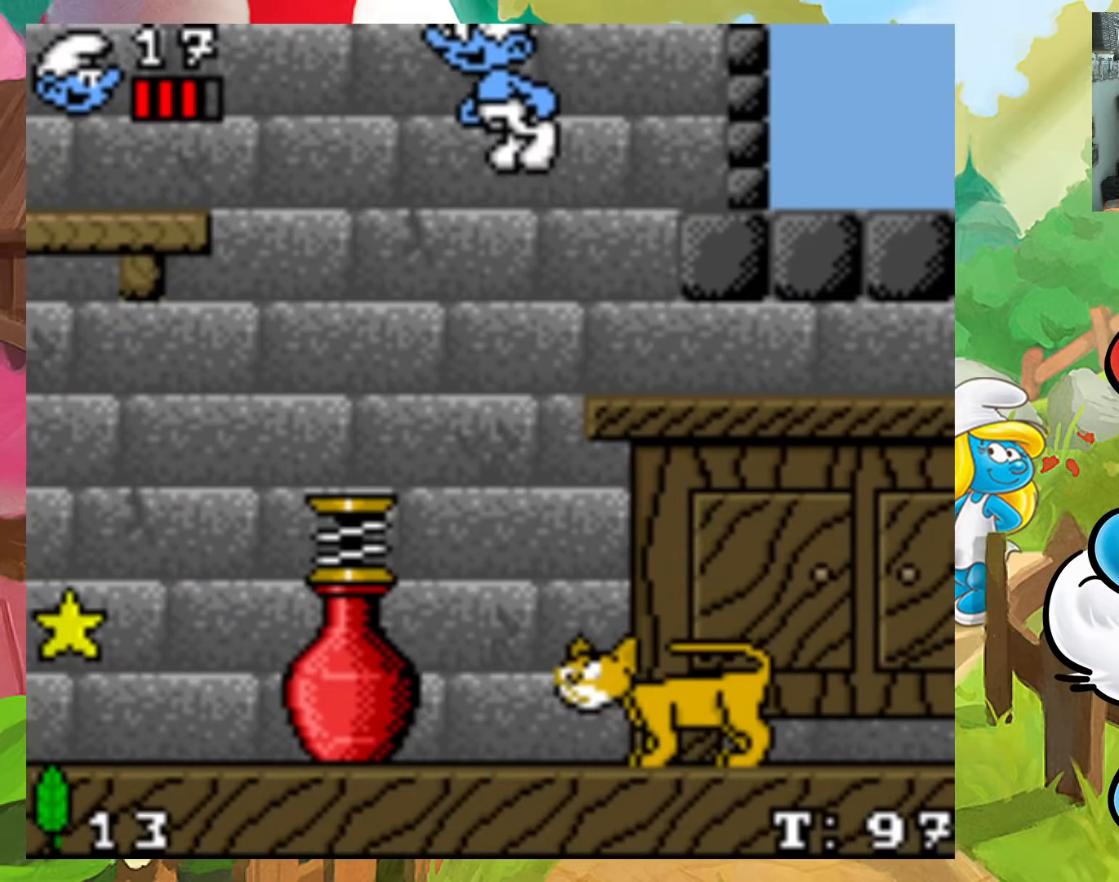
{"buttons": ["A", "X"], "events": [[17, "DPAD_DOWN", "up"], [100, "A", "down"], [217, "DPAD_RIGHT", "up"], [383, "DPAD_RIGHT", "down"], [417, "DPAD_UP", "down"], [450, "DPAD_UP", "up"], [483, "DPAD_RIGHT", "up"]]}
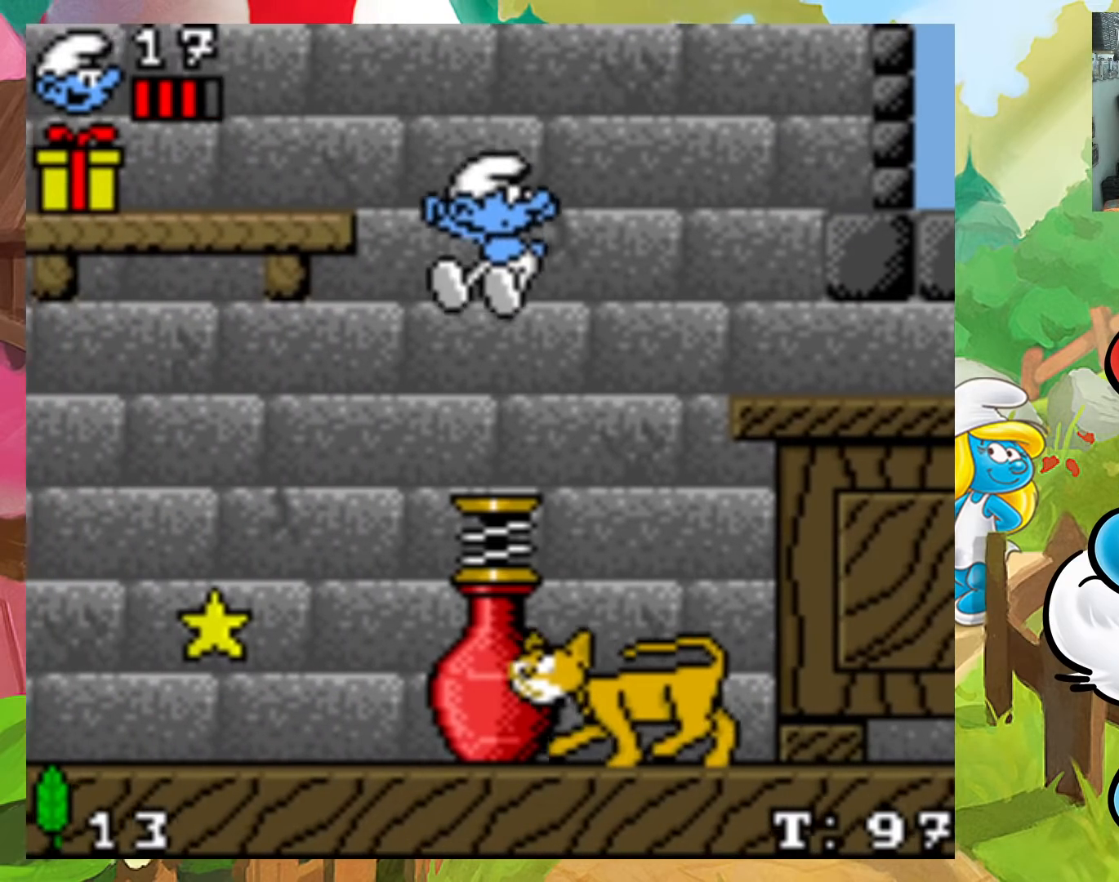
{"buttons": ["A", "X", "DPAD_LEFT"], "events": [[317, "DPAD_LEFT", "down"]]}
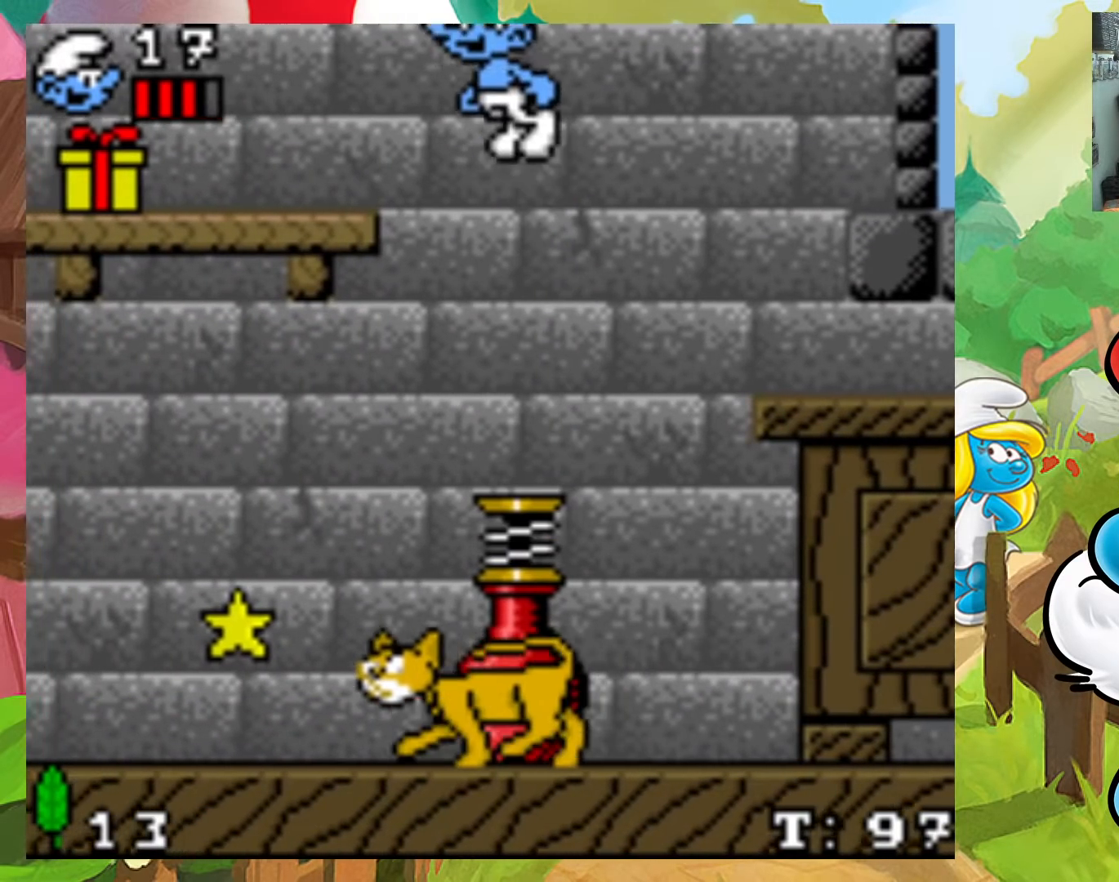
{"buttons": ["X"], "events": [[167, "A", "up"], [183, "DPAD_LEFT", "up"], [283, "DPAD_RIGHT", "down"], [417, "DPAD_RIGHT", "up"]]}
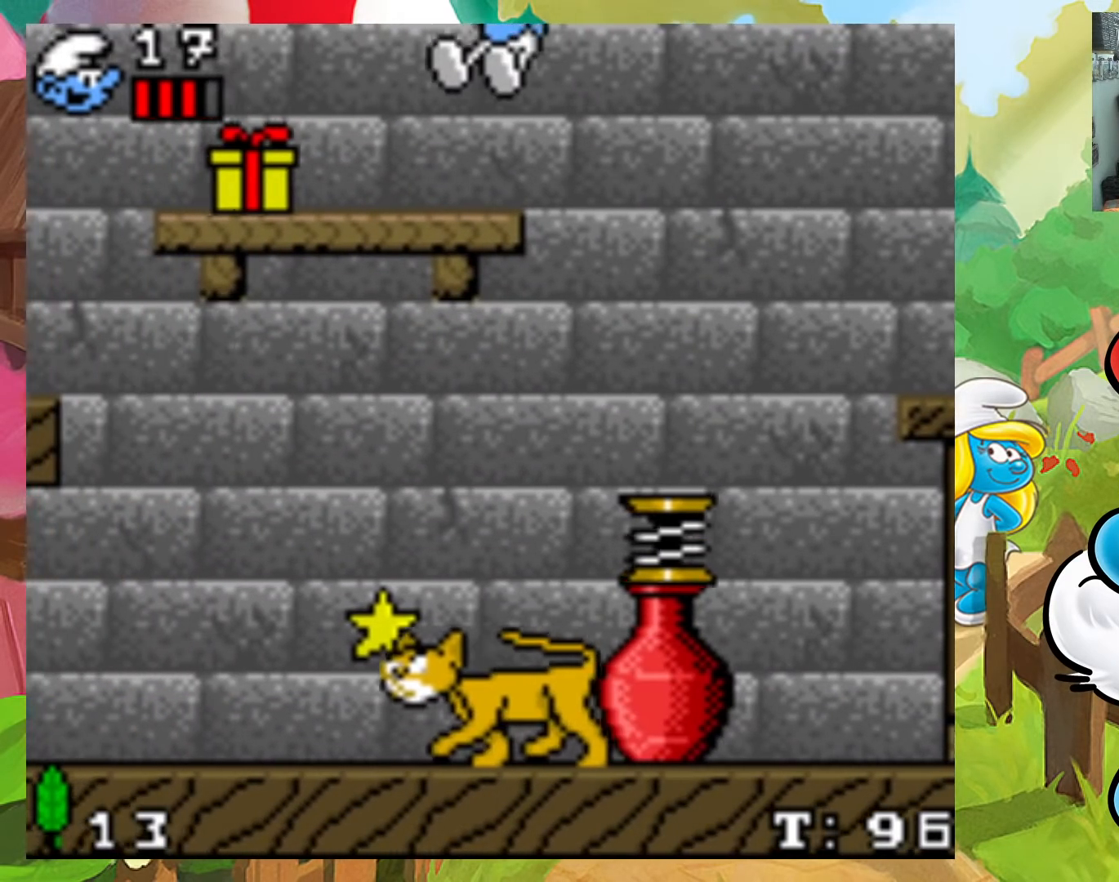
{"buttons": ["X", "DPAD_LEFT"], "events": [[183, "DPAD_LEFT", "down"]]}
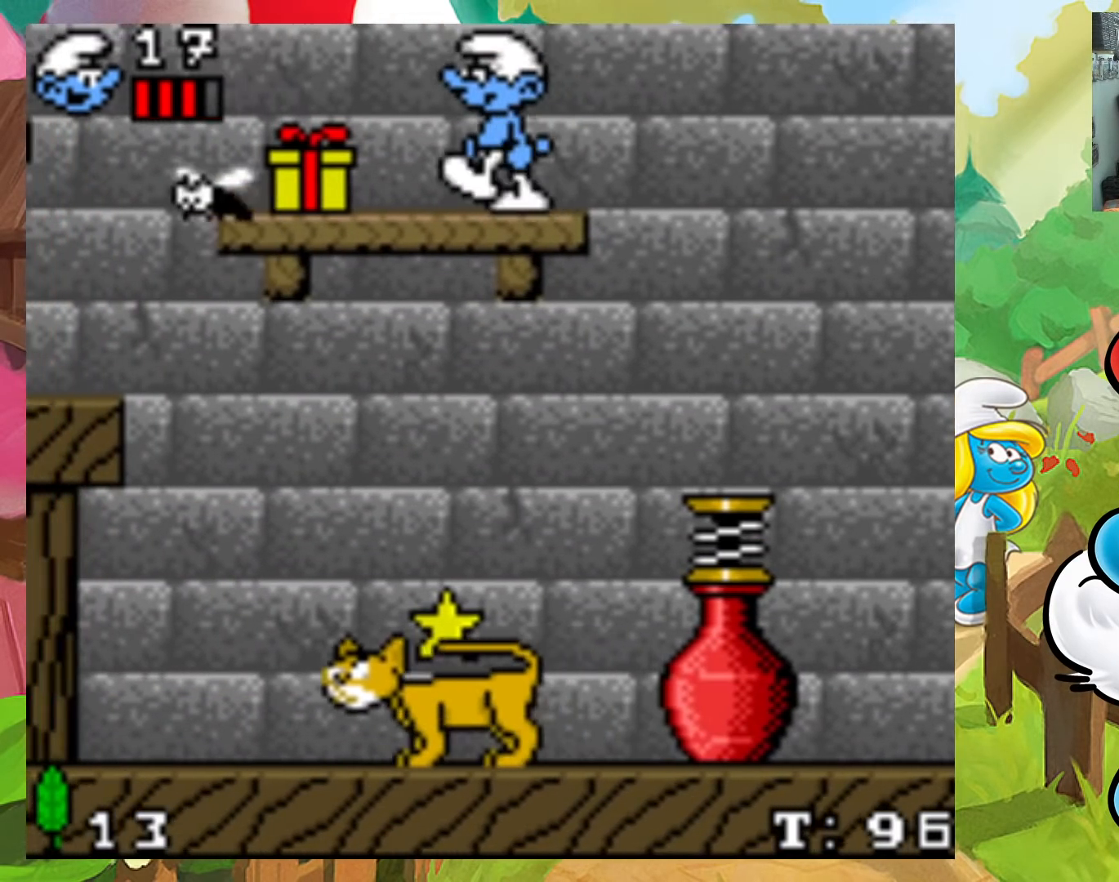
{"buttons": ["X", "DPAD_LEFT"], "events": [[67, "DPAD_LEFT", "up"], [483, "DPAD_LEFT", "down"]]}
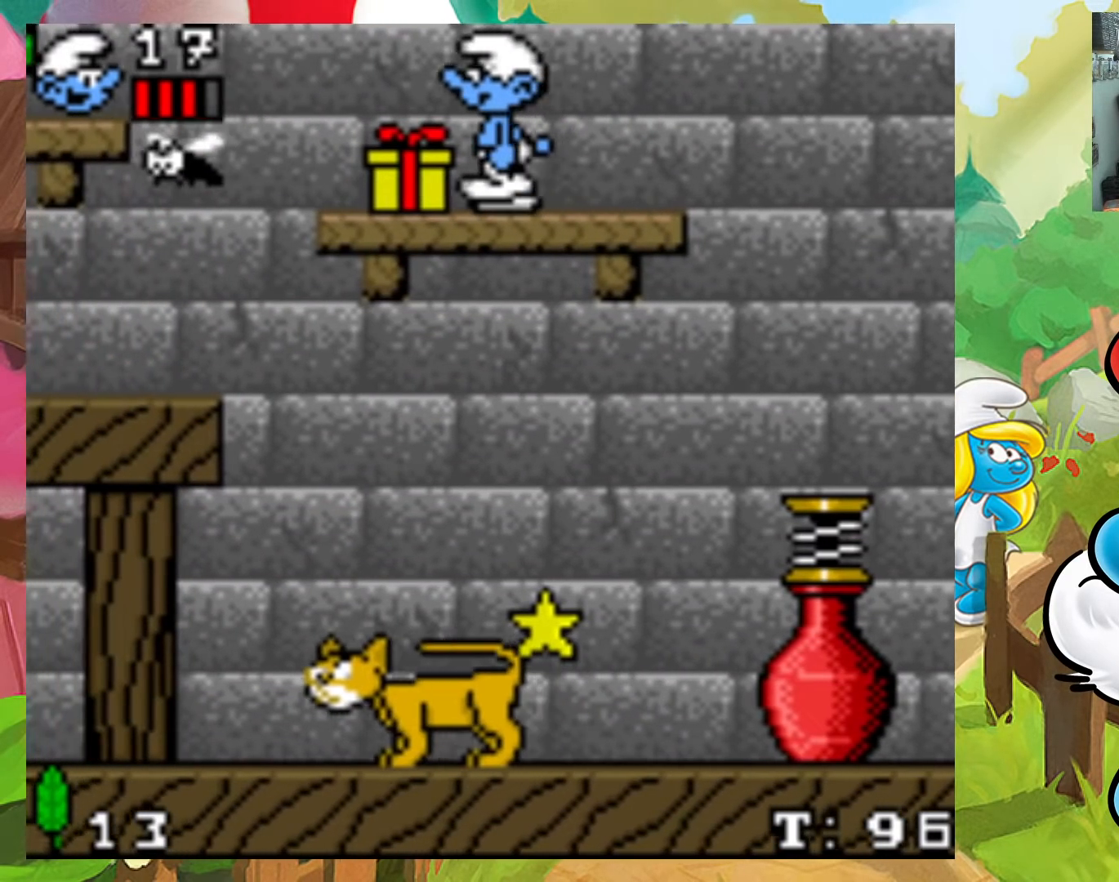
{"buttons": ["X", "DPAD_DOWN"], "events": [[67, "DPAD_LEFT", "up"], [350, "DPAD_DOWN", "down"]]}
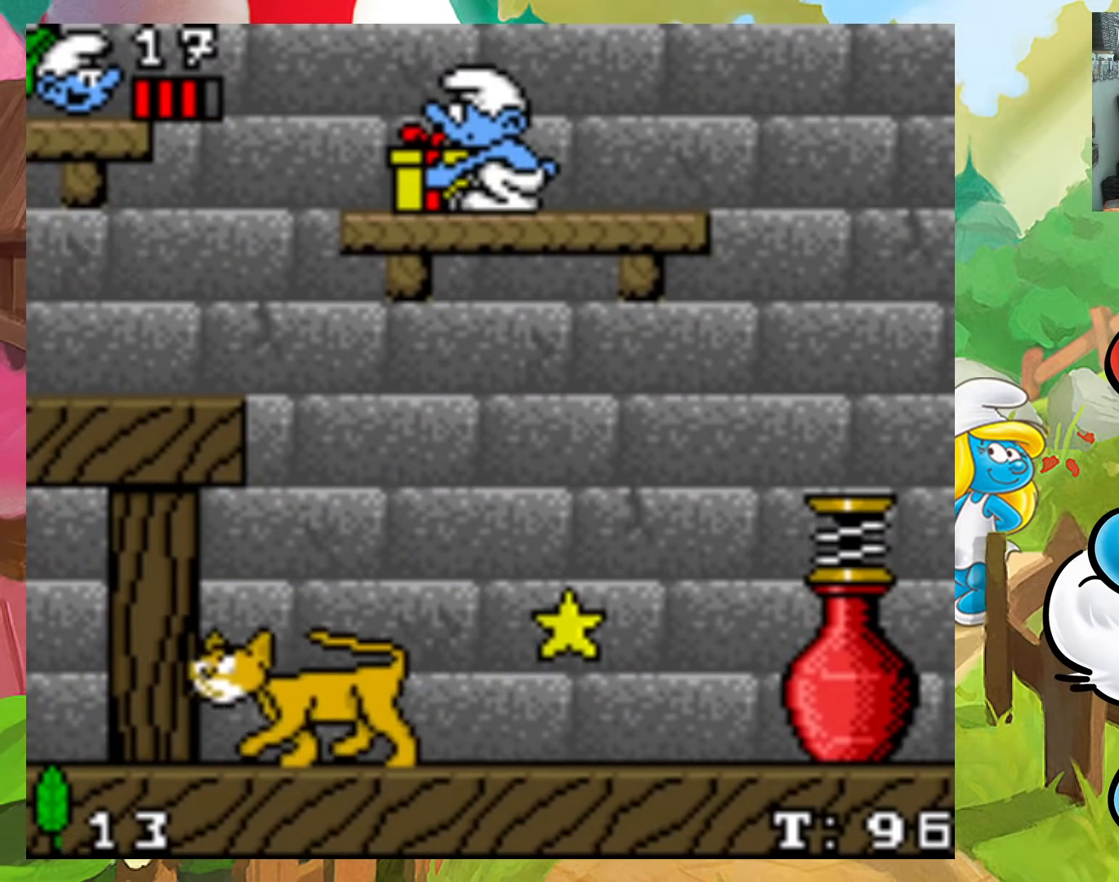
{"buttons": ["A", "X", "DPAD_LEFT"], "events": [[33, "DPAD_LEFT", "down"], [50, "DPAD_DOWN", "up"], [267, "DPAD_LEFT", "up"], [333, "DPAD_LEFT", "down"], [400, "A", "down"]]}
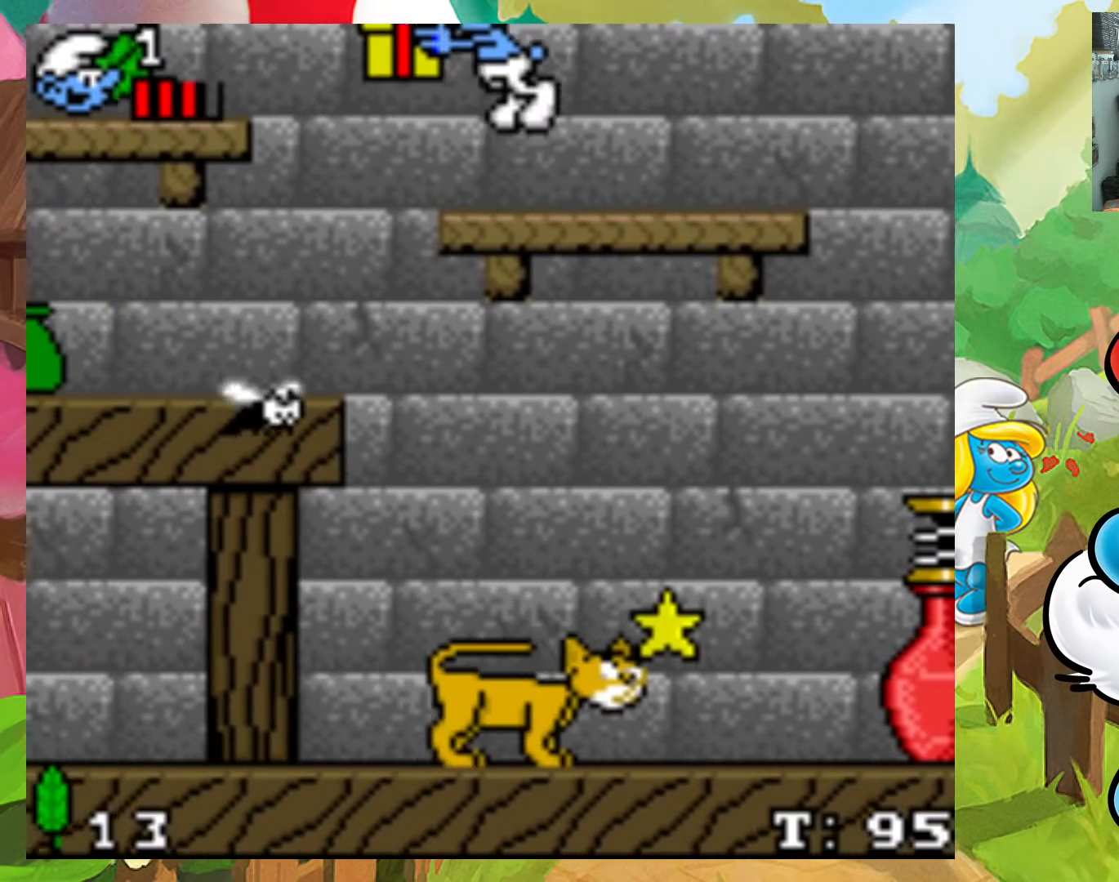
{"buttons": ["X", "DPAD_RIGHT"], "events": [[317, "DPAD_DOWN", "down"], [317, "DPAD_LEFT", "up"], [317, "DPAD_RIGHT", "down"], [333, "DPAD_DOWN", "up"], [350, "A", "up"]]}
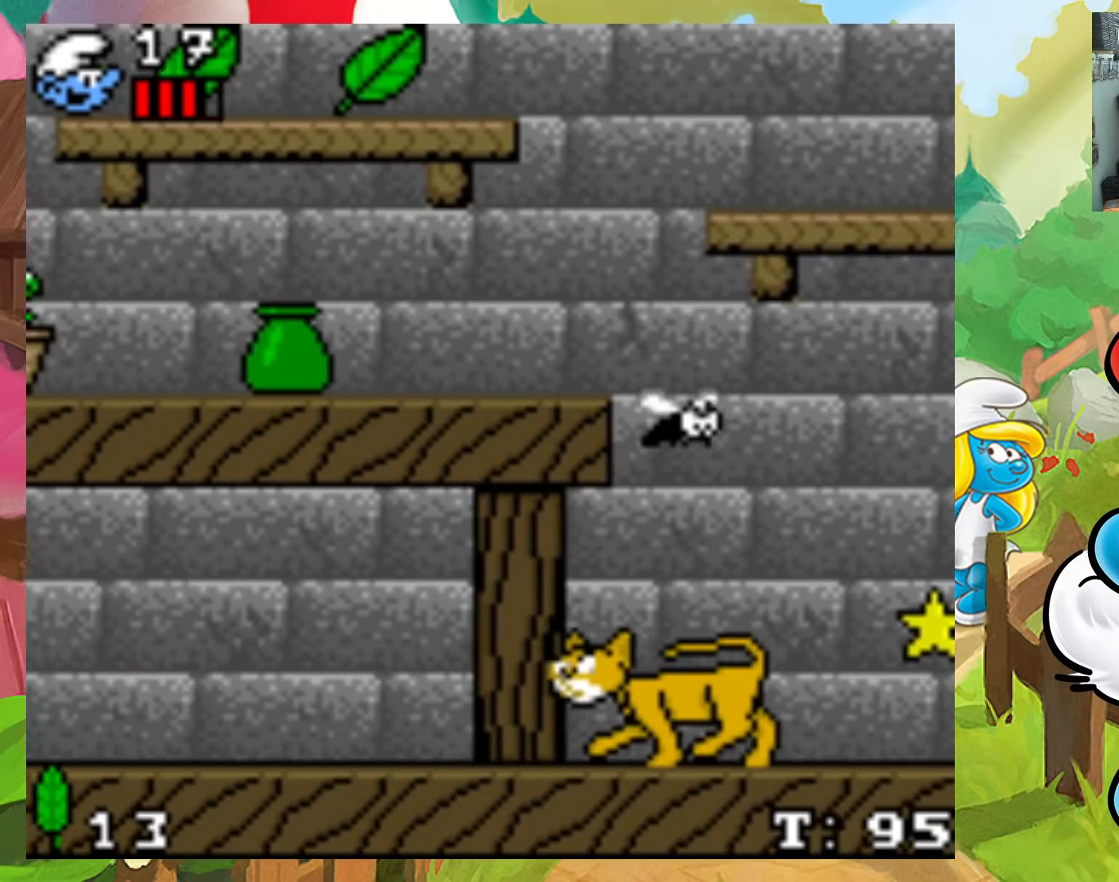
{"buttons": ["X", "DPAD_LEFT"], "events": [[133, "DPAD_RIGHT", "up"], [317, "DPAD_LEFT", "down"]]}
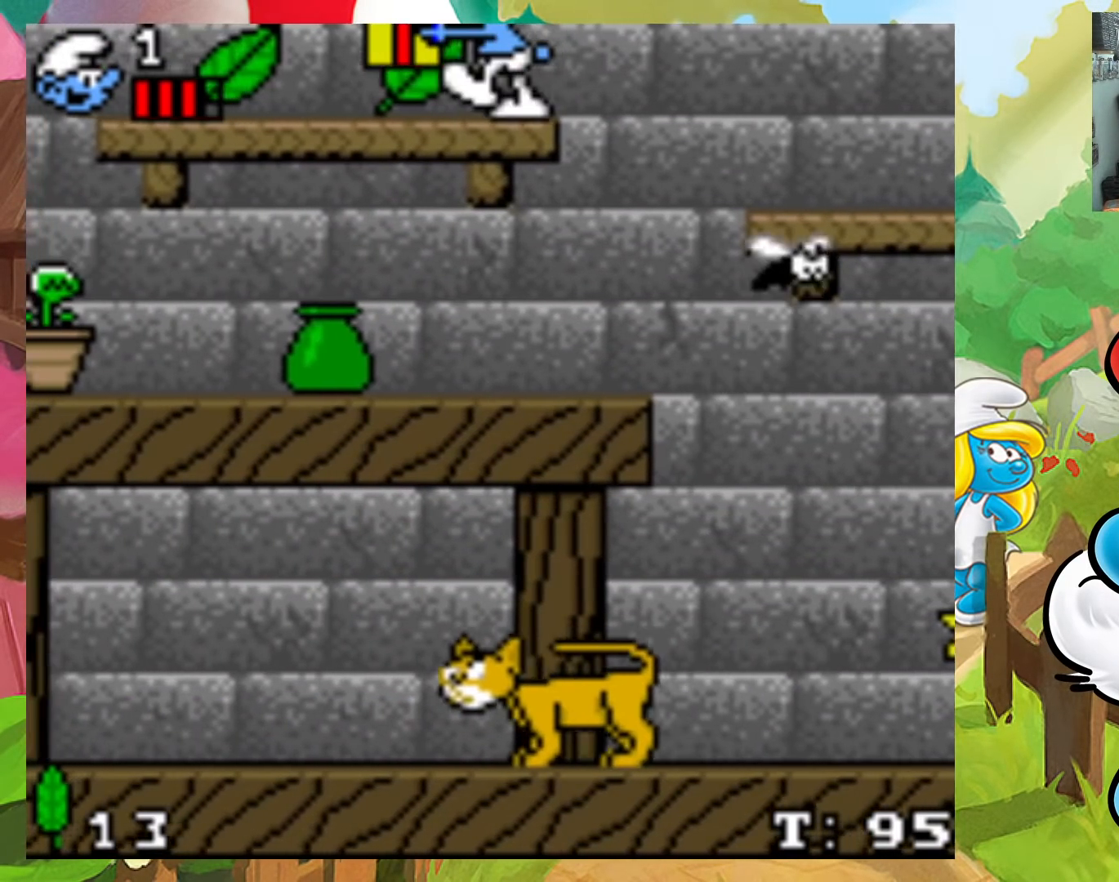
{"buttons": ["X", "DPAD_LEFT"], "events": [[167, "DPAD_LEFT", "up"], [450, "DPAD_LEFT", "down"]]}
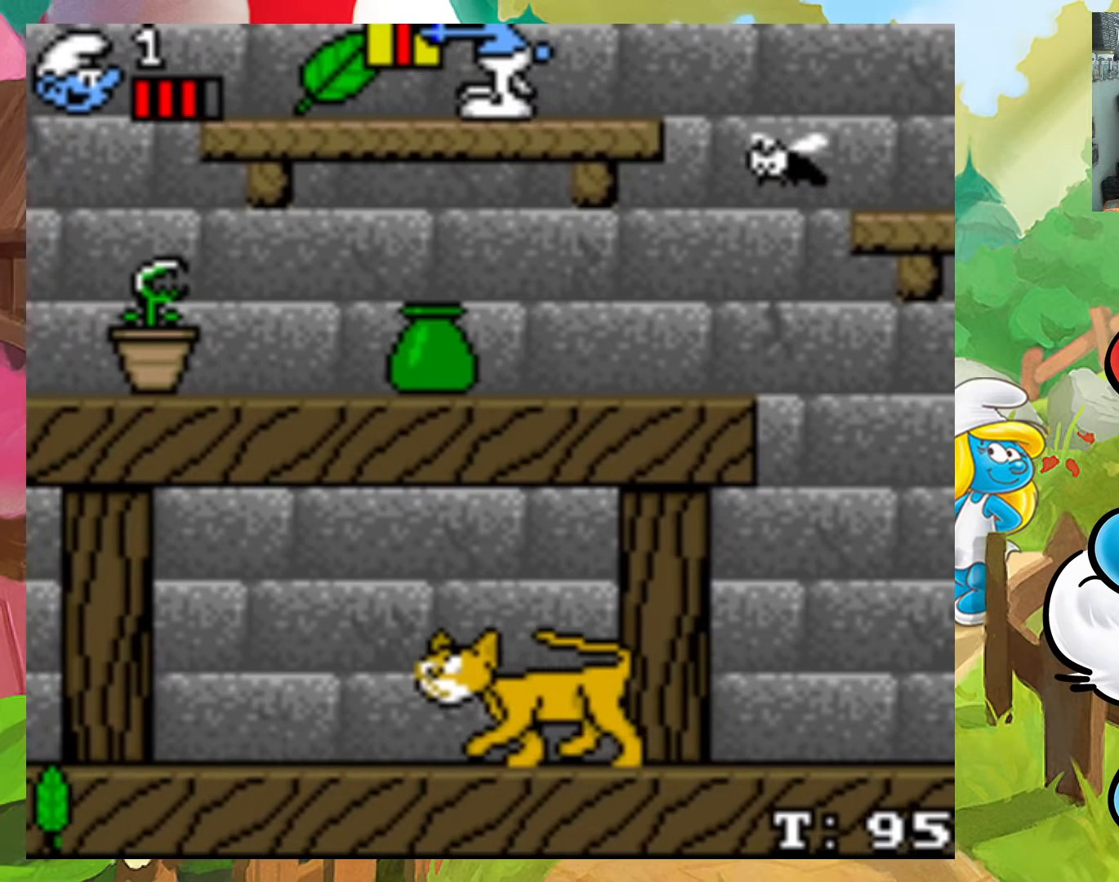
{"buttons": ["X", "DPAD_LEFT"], "events": []}
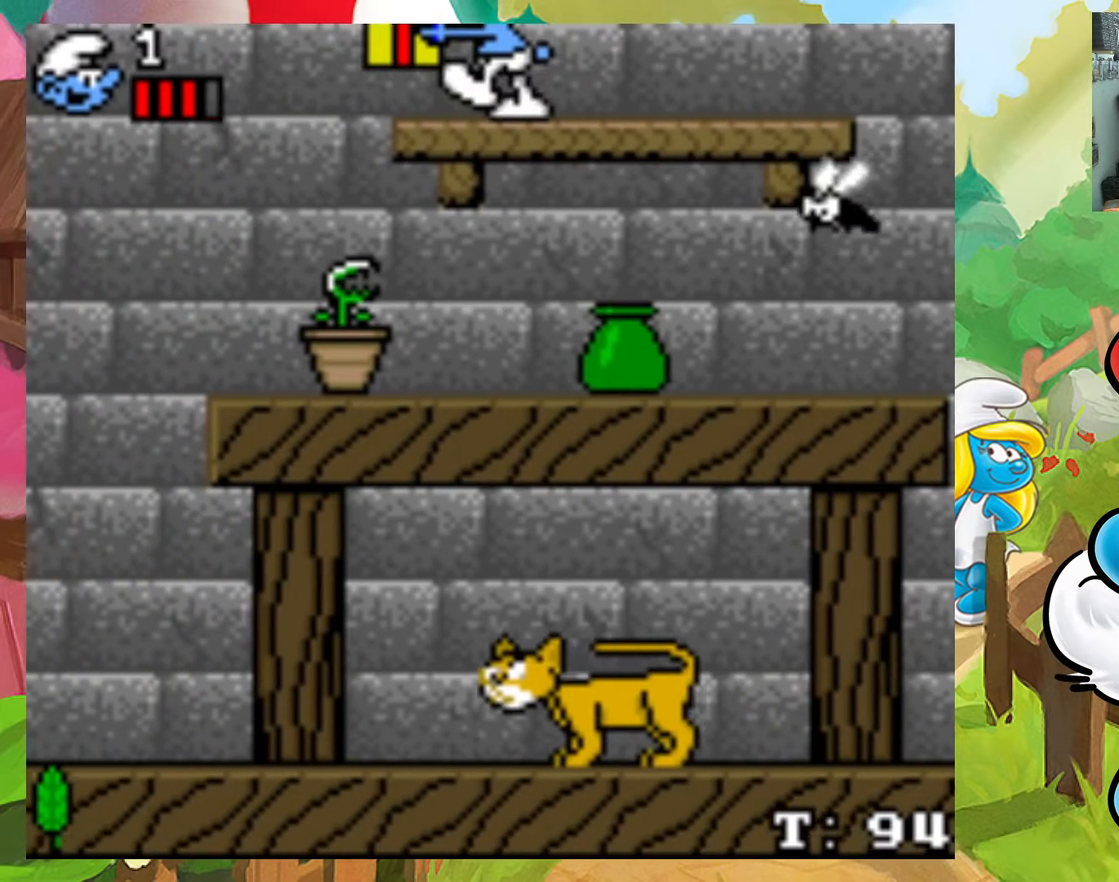
{"buttons": ["A", "X", "DPAD_LEFT"], "events": [[67, "A", "down"]]}
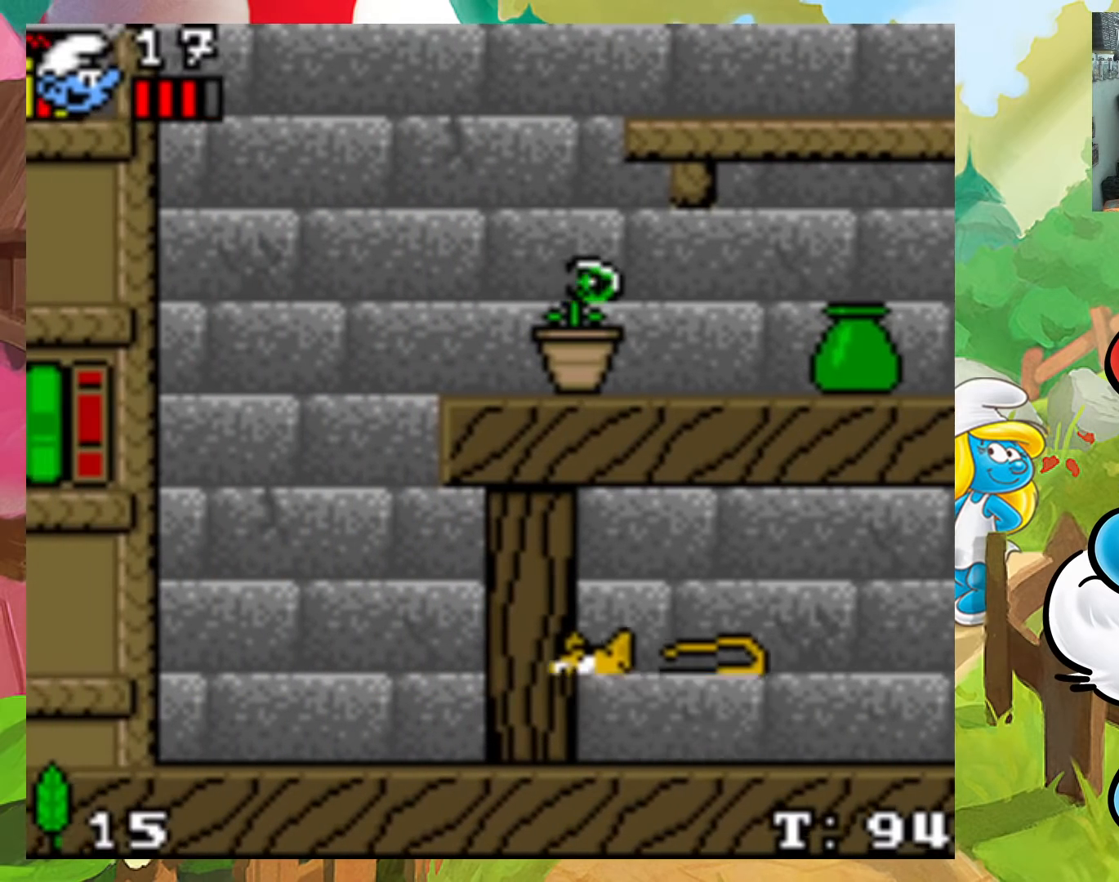
{"buttons": ["X", "DPAD_RIGHT"], "events": [[433, "DPAD_DOWN", "down"], [450, "DPAD_LEFT", "up"], [450, "DPAD_RIGHT", "down"], [467, "DPAD_DOWN", "up"], [500, "A", "up"]]}
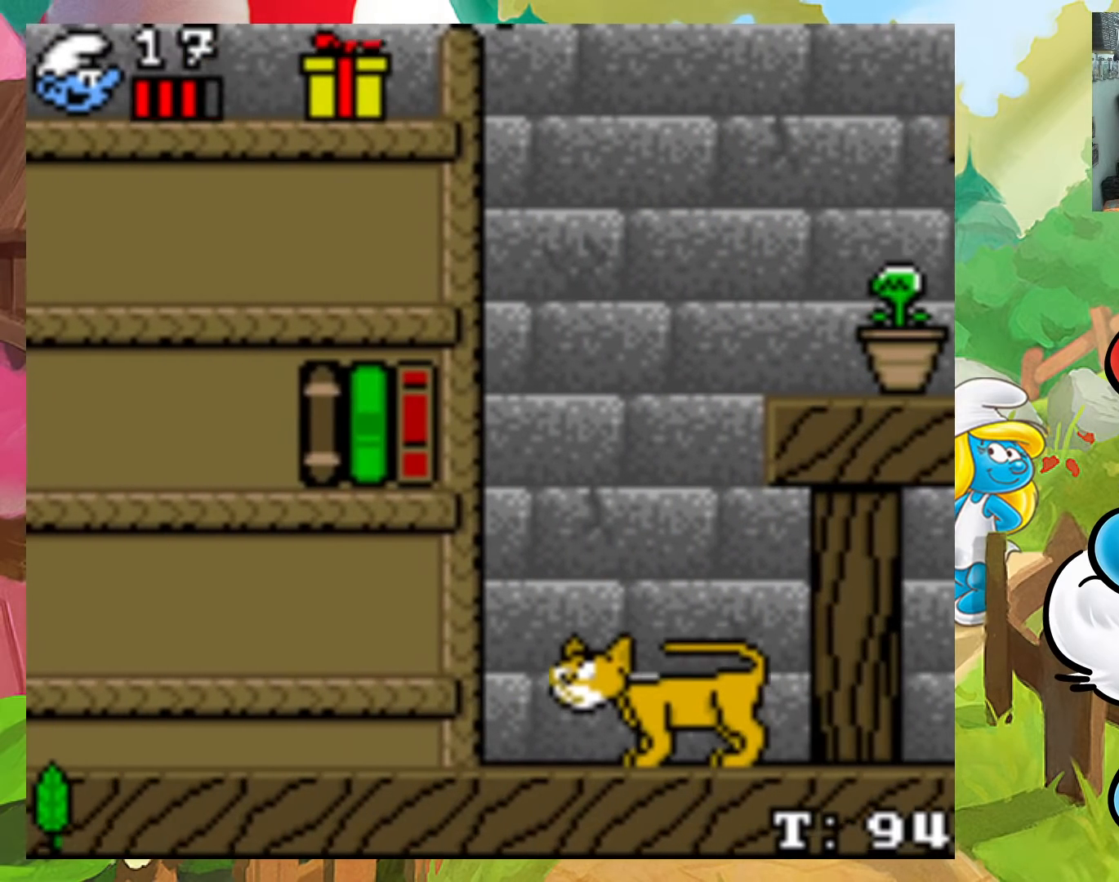
{"buttons": ["X"], "events": [[233, "DPAD_RIGHT", "up"]]}
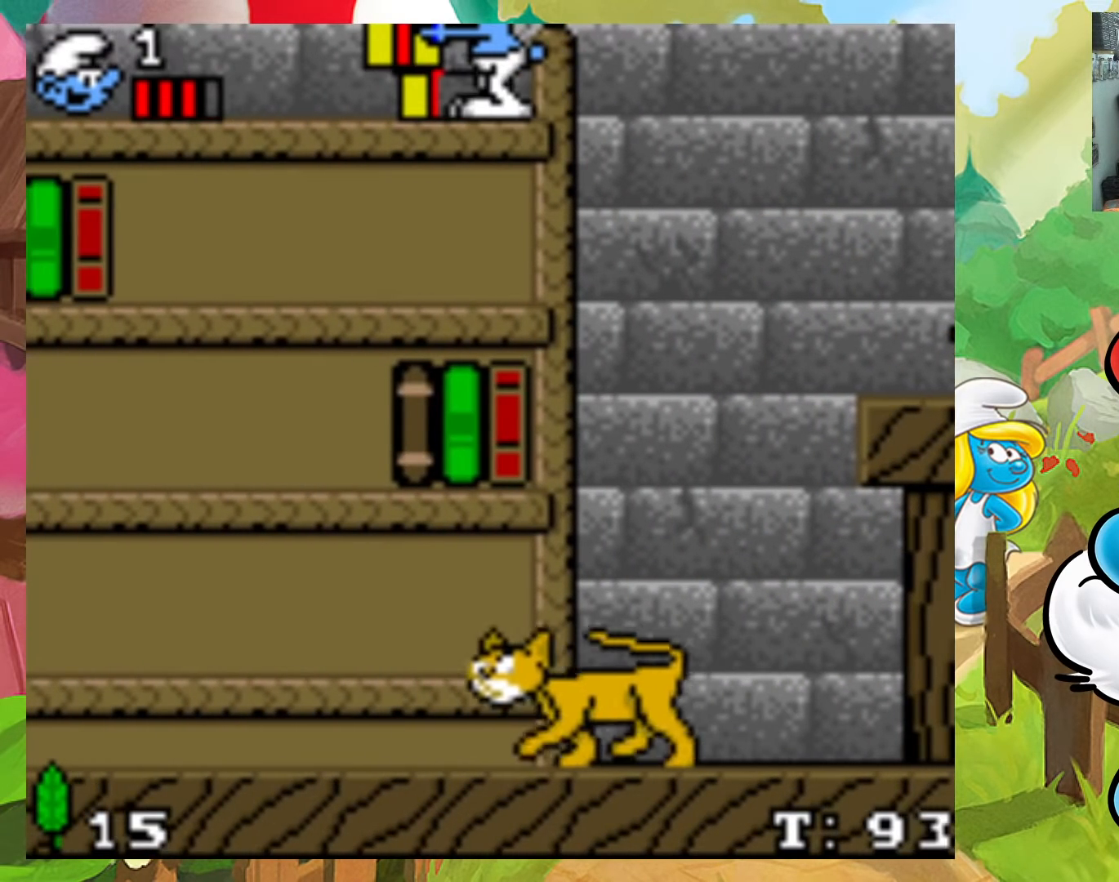
{"buttons": ["X"], "events": [[250, "DPAD_LEFT", "down"], [433, "DPAD_LEFT", "up"]]}
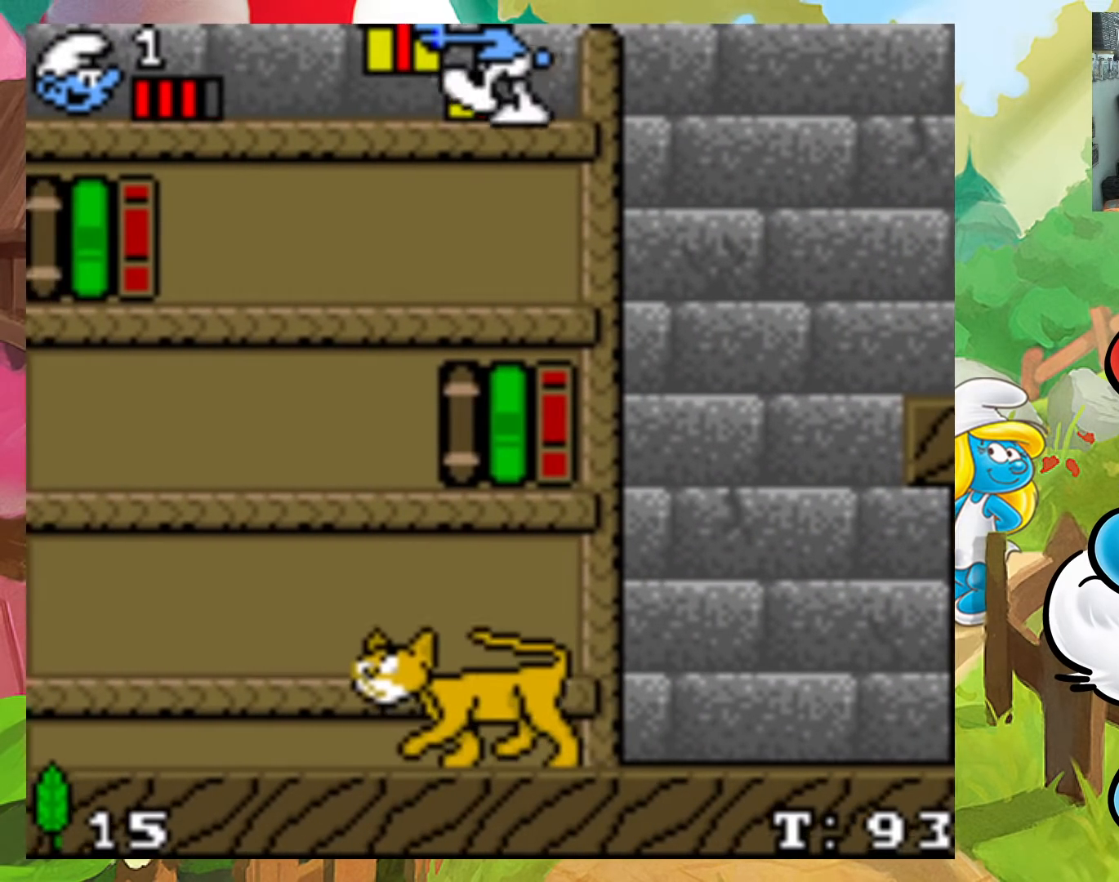
{"buttons": [], "events": [[167, "DPAD_LEFT", "down"], [283, "DPAD_LEFT", "up"], [283, "X", "up"], [333, "DPAD_RIGHT", "down"], [367, "DPAD_UP", "down"], [450, "DPAD_UP", "up"], [500, "DPAD_RIGHT", "up"]]}
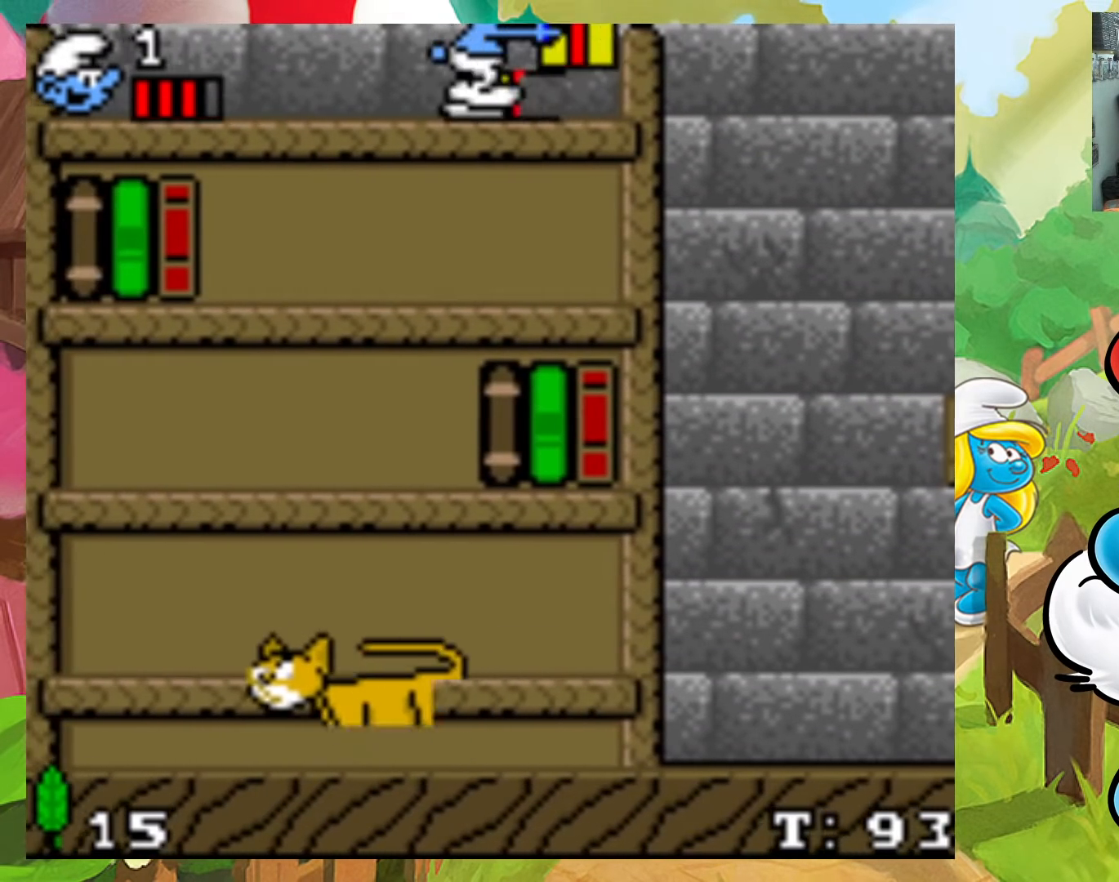
{"buttons": ["A", "X", "DPAD_UP", "DPAD_RIGHT"], "events": [[17, "X", "down"], [217, "A", "down"], [217, "DPAD_RIGHT", "down"], [217, "DPAD_UP", "down"]]}
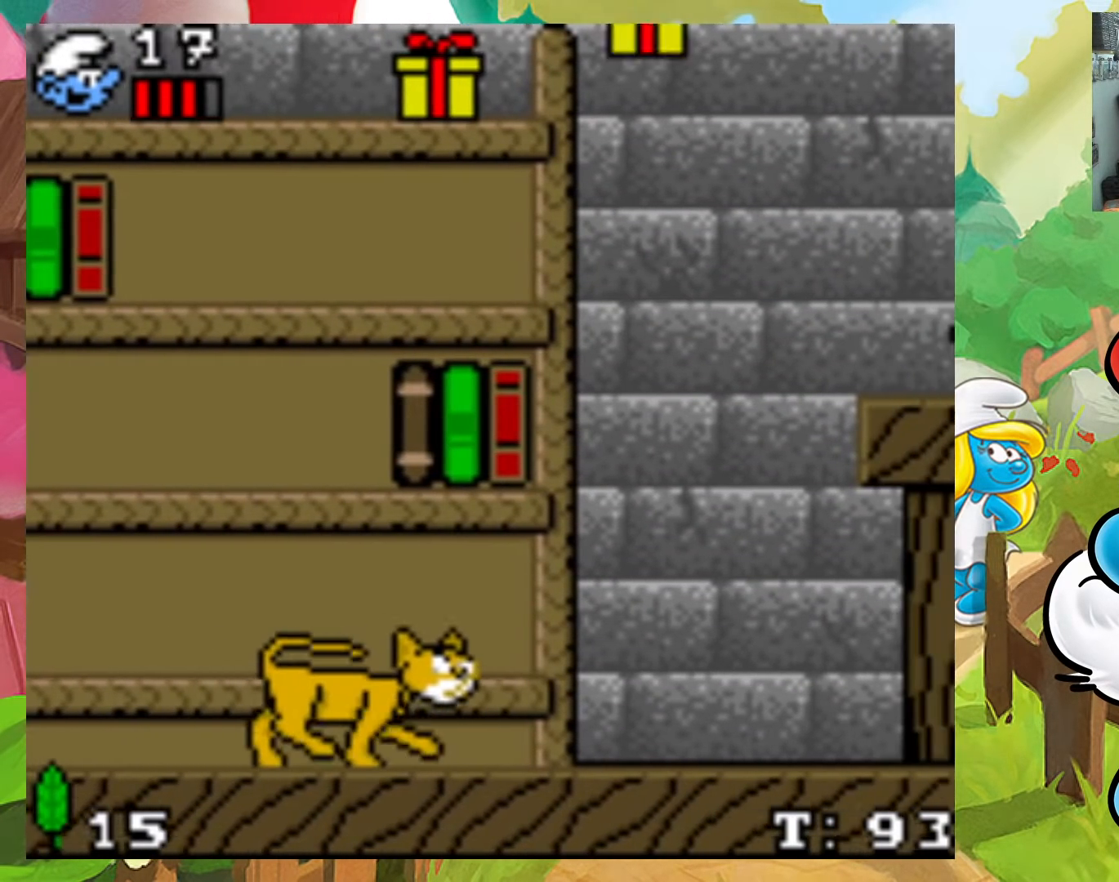
{"buttons": ["A", "X", "DPAD_UP"], "events": [[350, "DPAD_UP", "up"], [467, "DPAD_UP", "down"], [500, "DPAD_RIGHT", "up"]]}
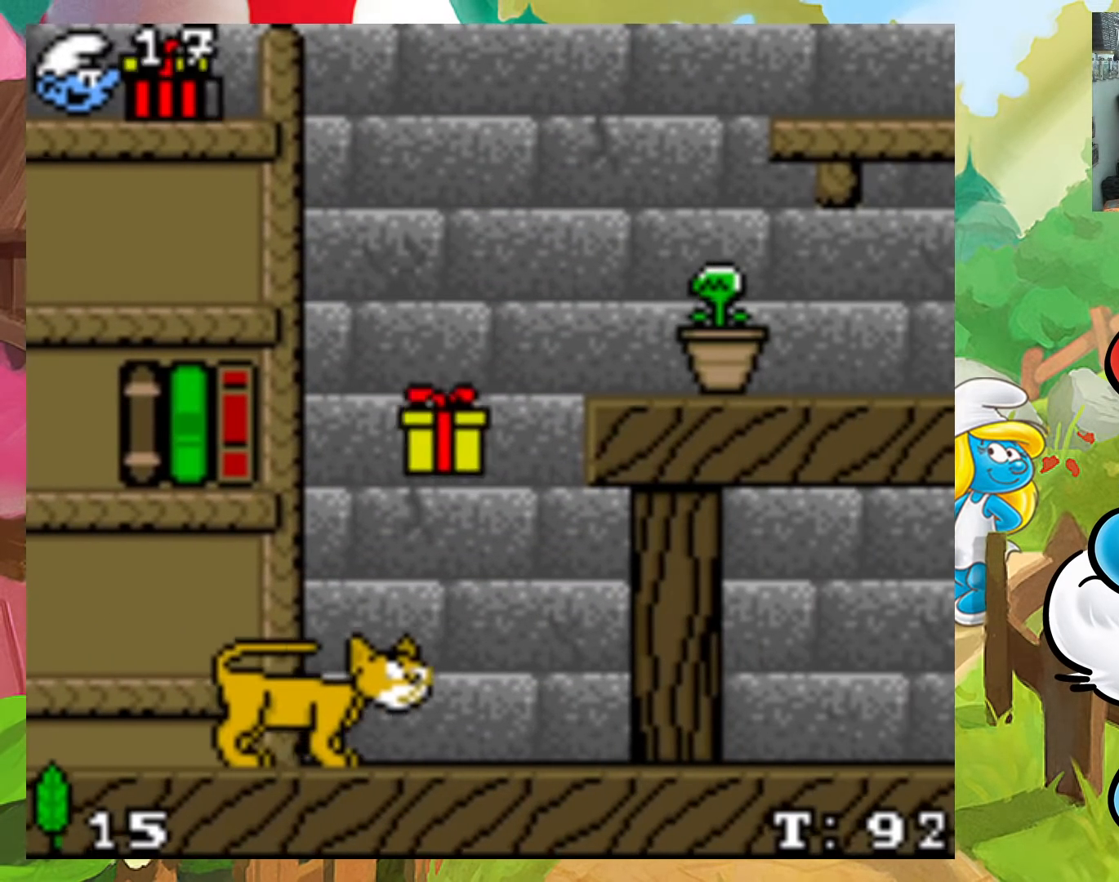
{"buttons": ["X"], "events": [[17, "DPAD_LEFT", "down"], [50, "DPAD_UP", "up"], [233, "A", "up"], [400, "DPAD_LEFT", "up"]]}
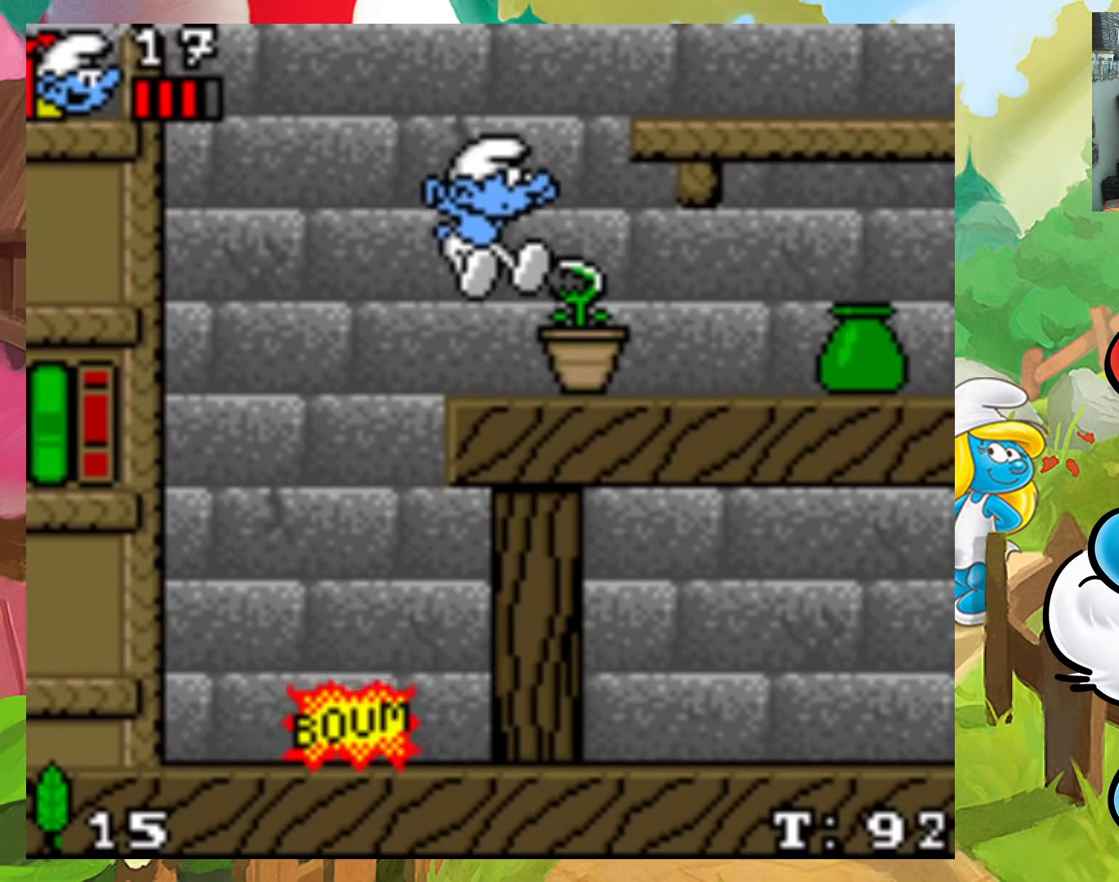
{"buttons": ["A", "X", "DPAD_LEFT"], "events": [[133, "DPAD_LEFT", "down"], [250, "DPAD_LEFT", "up"], [417, "DPAD_LEFT", "down"], [433, "A", "down"]]}
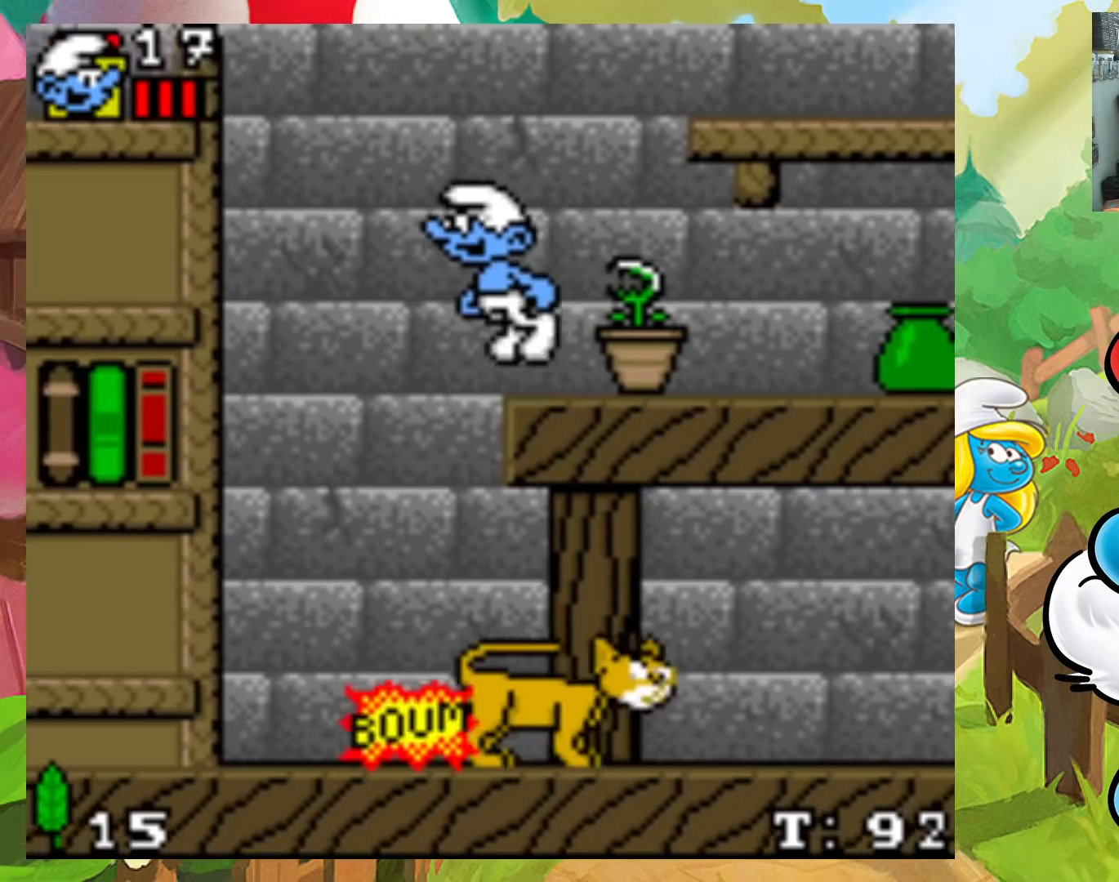
{"buttons": ["A", "X", "DPAD_LEFT"], "events": [[50, "DPAD_UP", "down"], [83, "DPAD_UP", "up"]]}
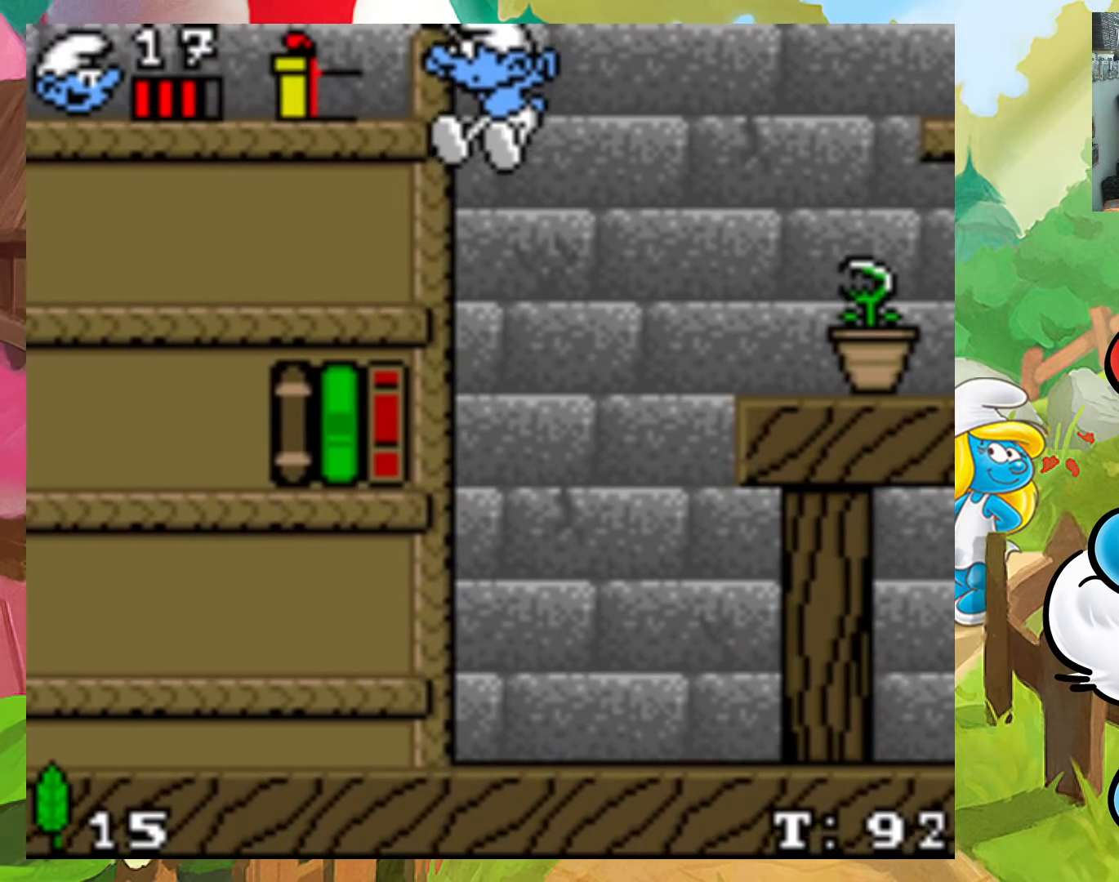
{"buttons": ["A", "X"], "events": [[133, "DPAD_DOWN", "down"], [133, "DPAD_LEFT", "up"], [133, "DPAD_RIGHT", "down"], [150, "A", "up"], [150, "DPAD_DOWN", "up"], [417, "A", "down"], [417, "DPAD_RIGHT", "up"]]}
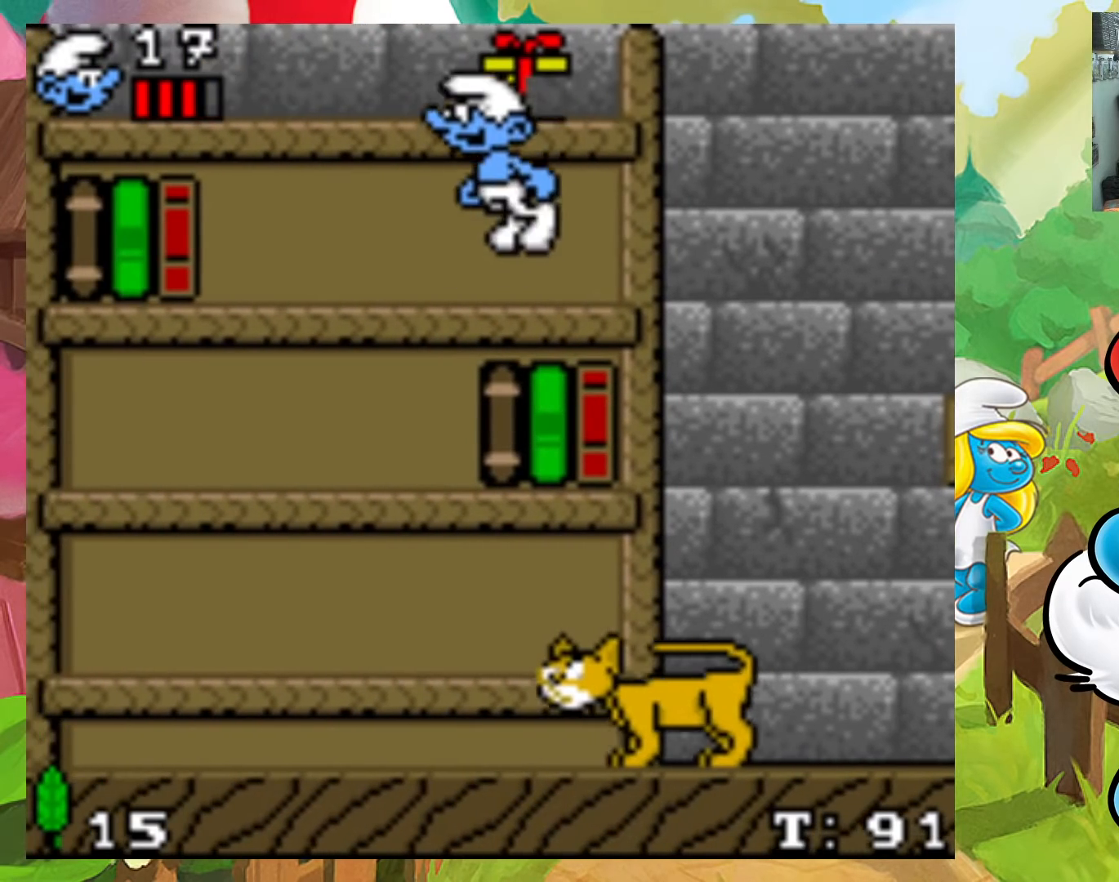
{"buttons": ["X"], "events": [[50, "DPAD_RIGHT", "down"], [133, "DPAD_RIGHT", "up"], [333, "A", "up"]]}